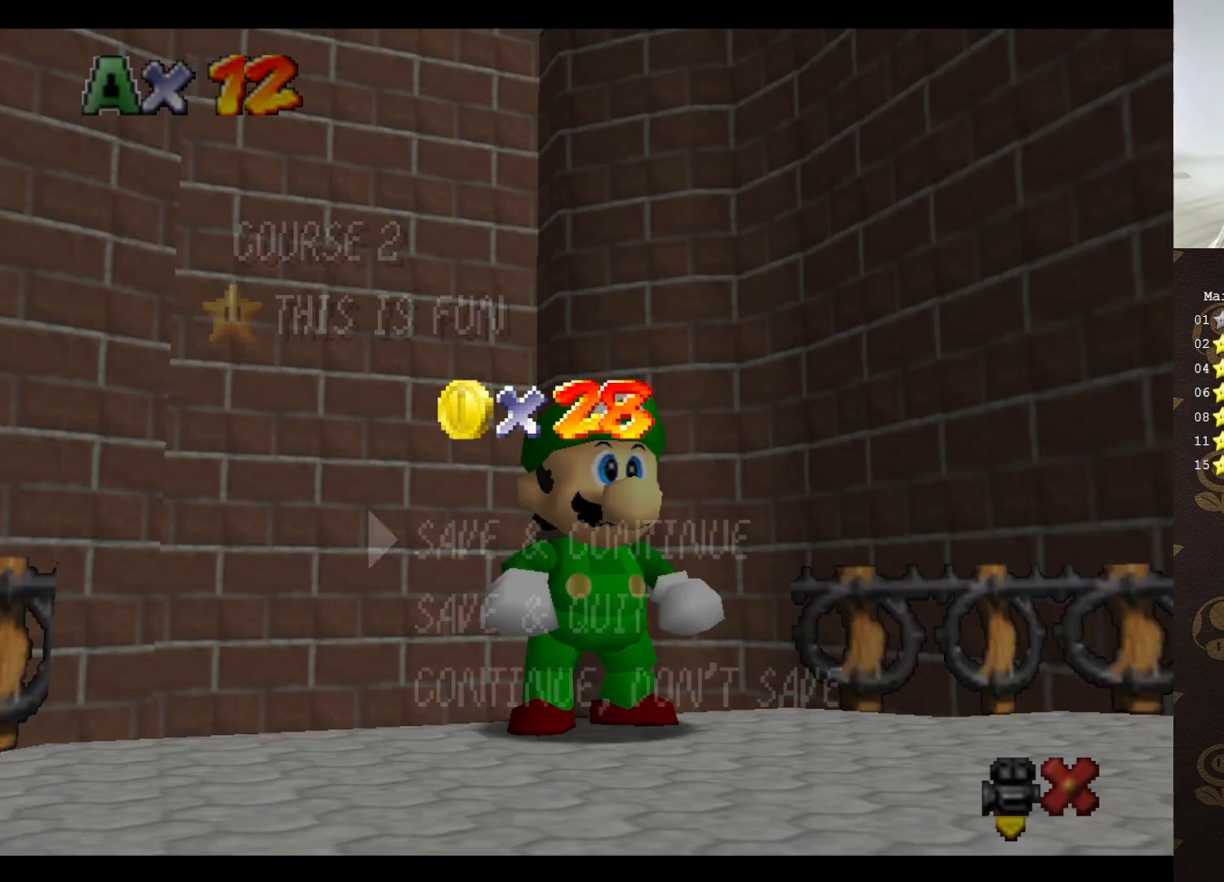
Gameplay with a controller (Nintendo layout); each line is a JSON object with the inputs held at the frame after it. "events" lists button and stick changes between this image and that frame as [ms after this image, input, new state], when the widget could be followed in between. Not read: L3 R3 Z.
{"buttons": [], "left_stick": "up-left", "events": [[367, "A", "down"], [433, "A", "up"], [433, "left_stick", "up-left"]]}
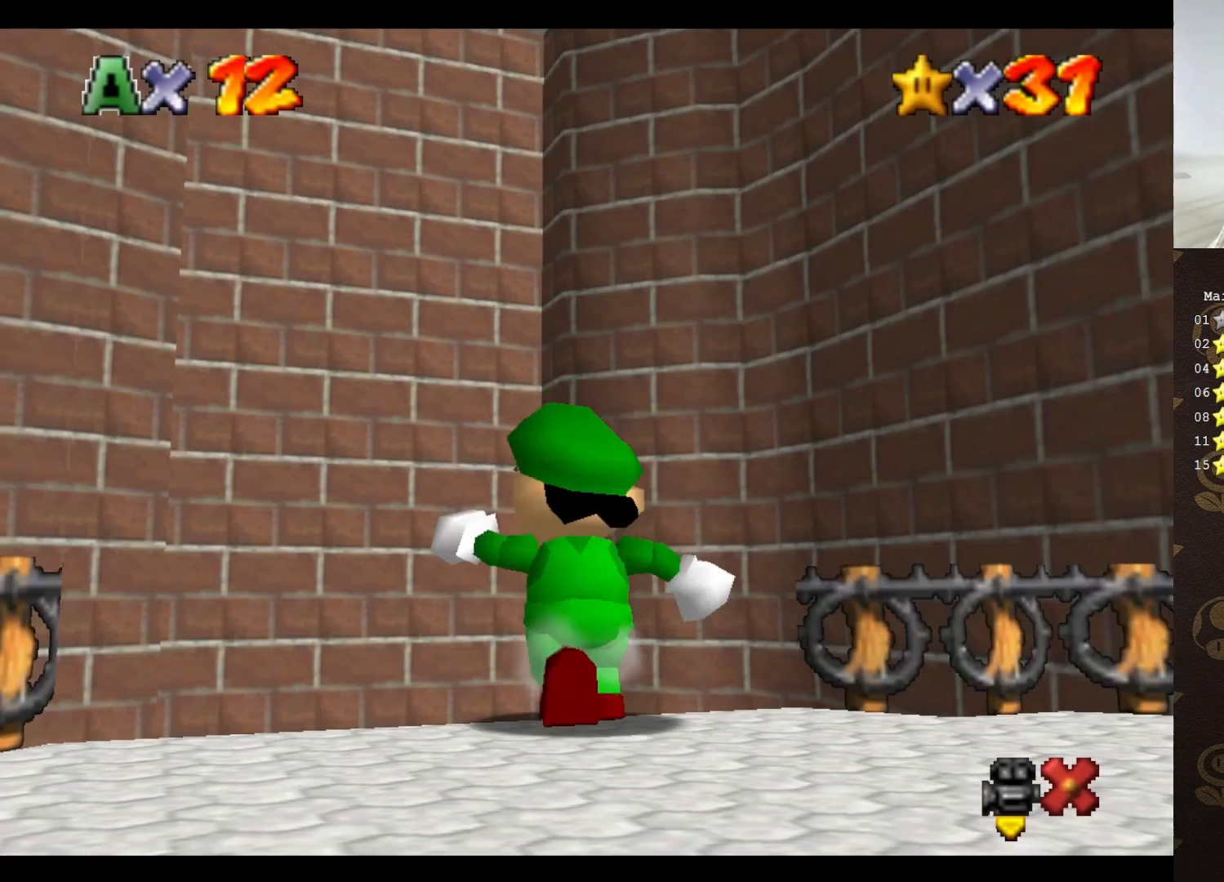
{"buttons": [], "left_stick": "up-left", "events": [[317, "A", "down"], [417, "A", "up"]]}
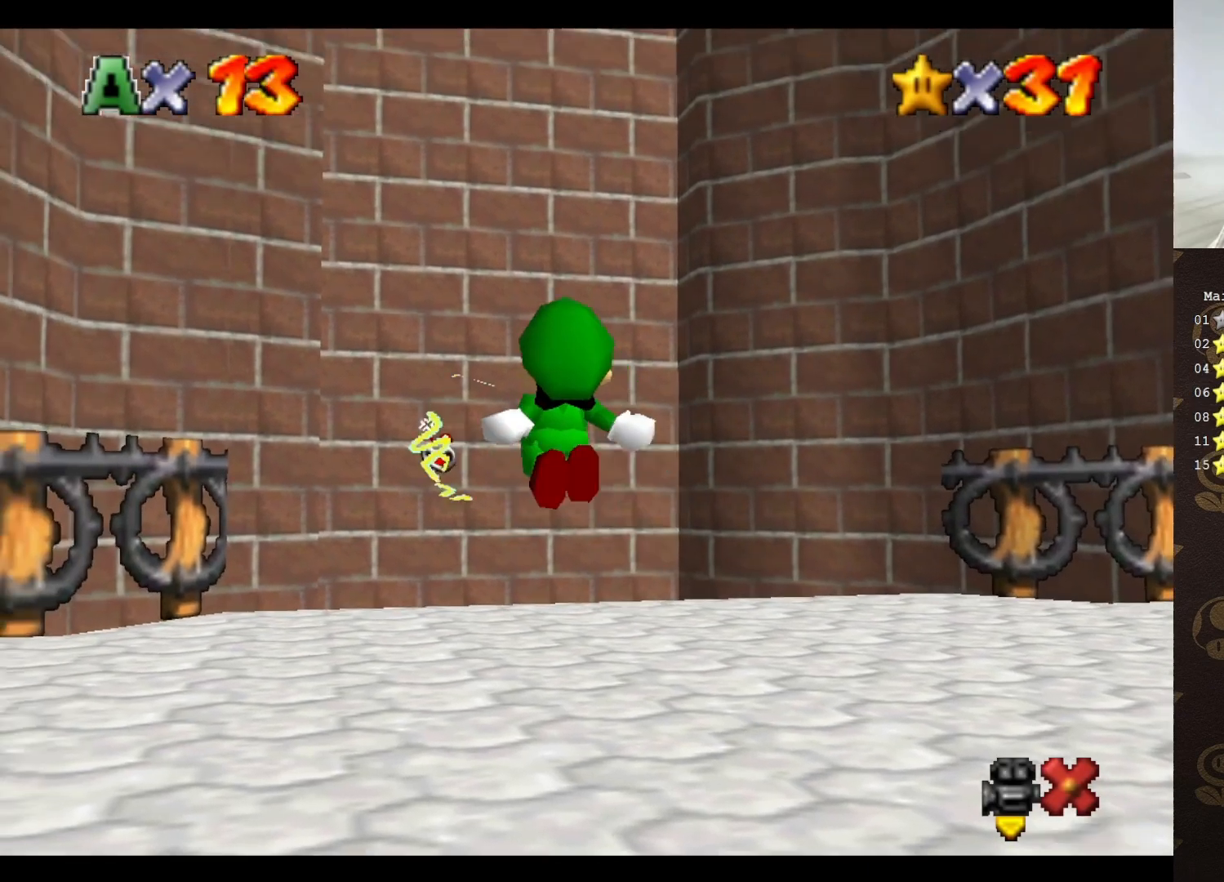
{"buttons": [], "left_stick": "center", "events": [[350, "left_stick", "center"]]}
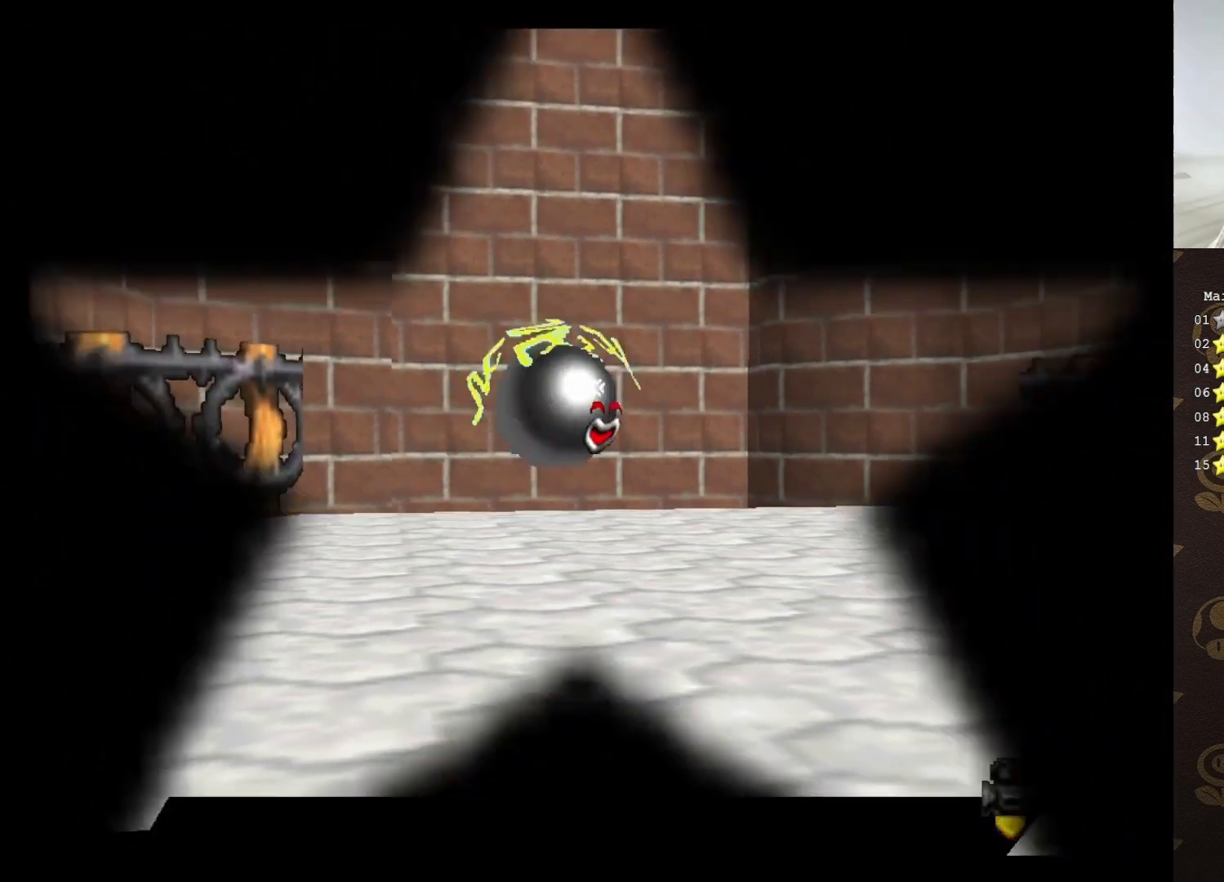
{"buttons": [], "left_stick": "center", "events": []}
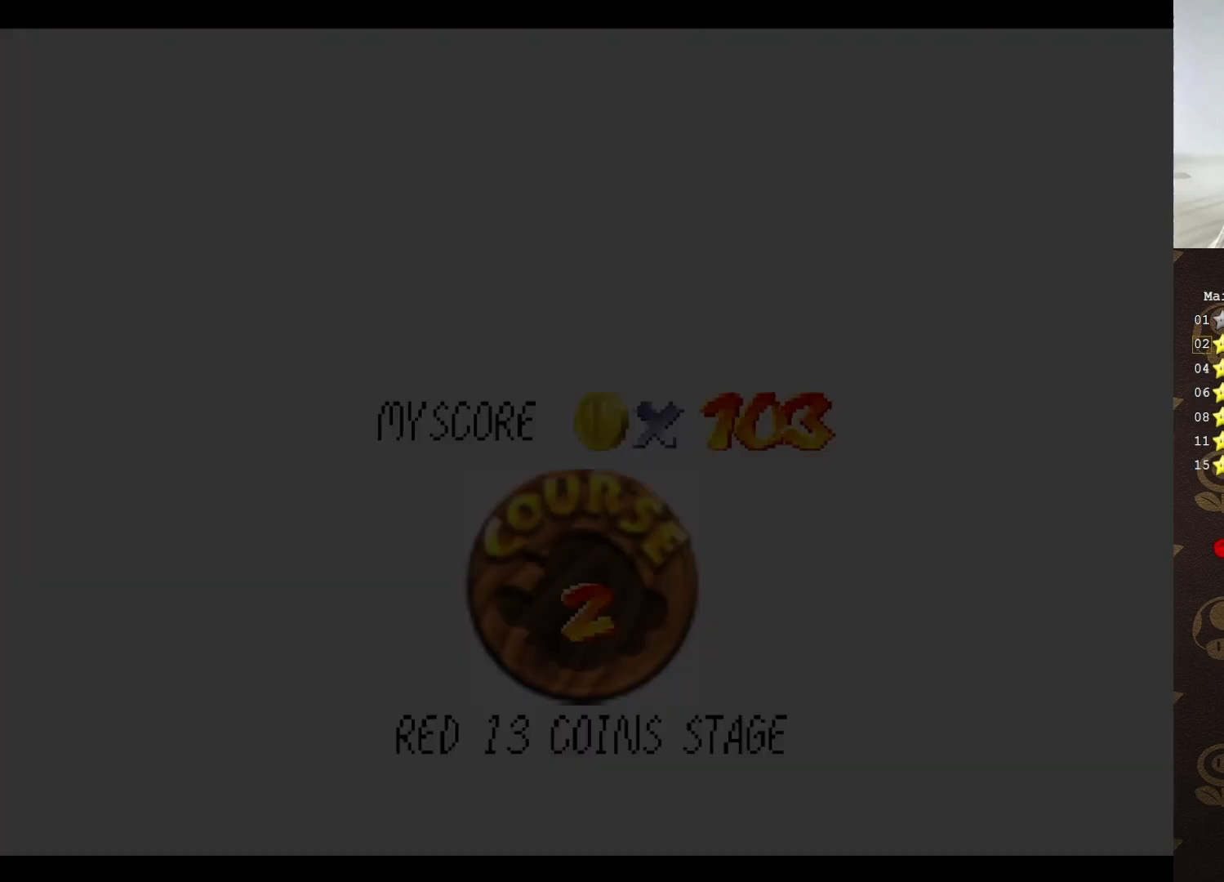
{"buttons": [], "left_stick": "center", "events": []}
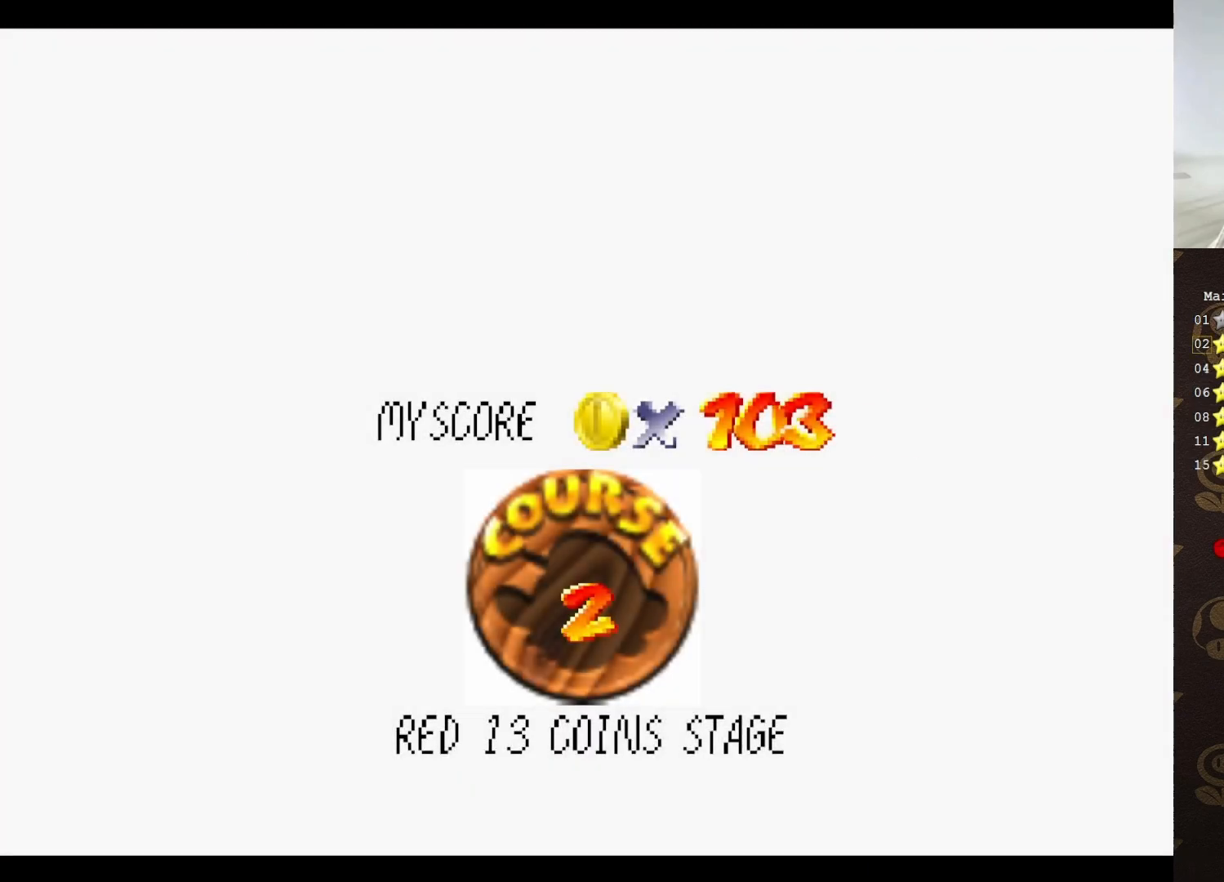
{"buttons": [], "left_stick": "center", "events": []}
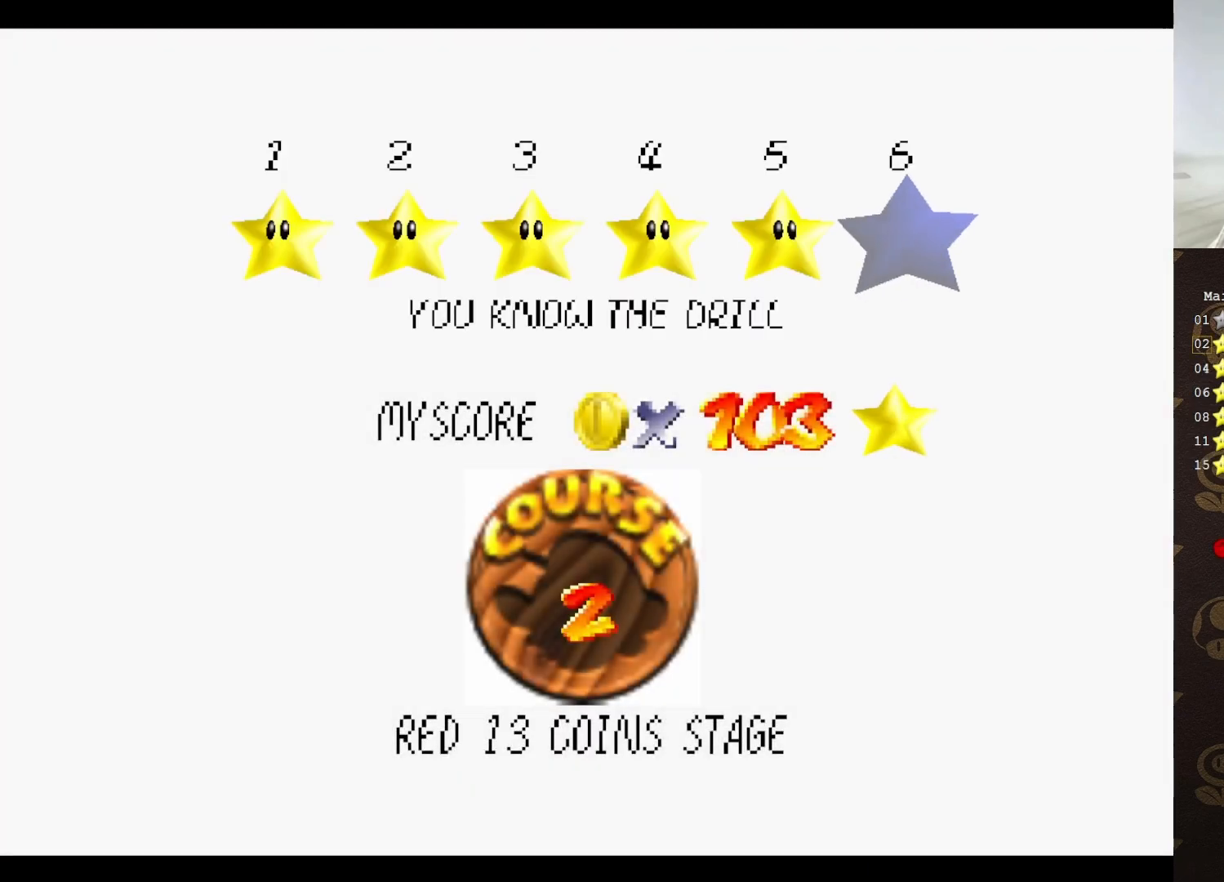
{"buttons": [], "left_stick": "center", "events": []}
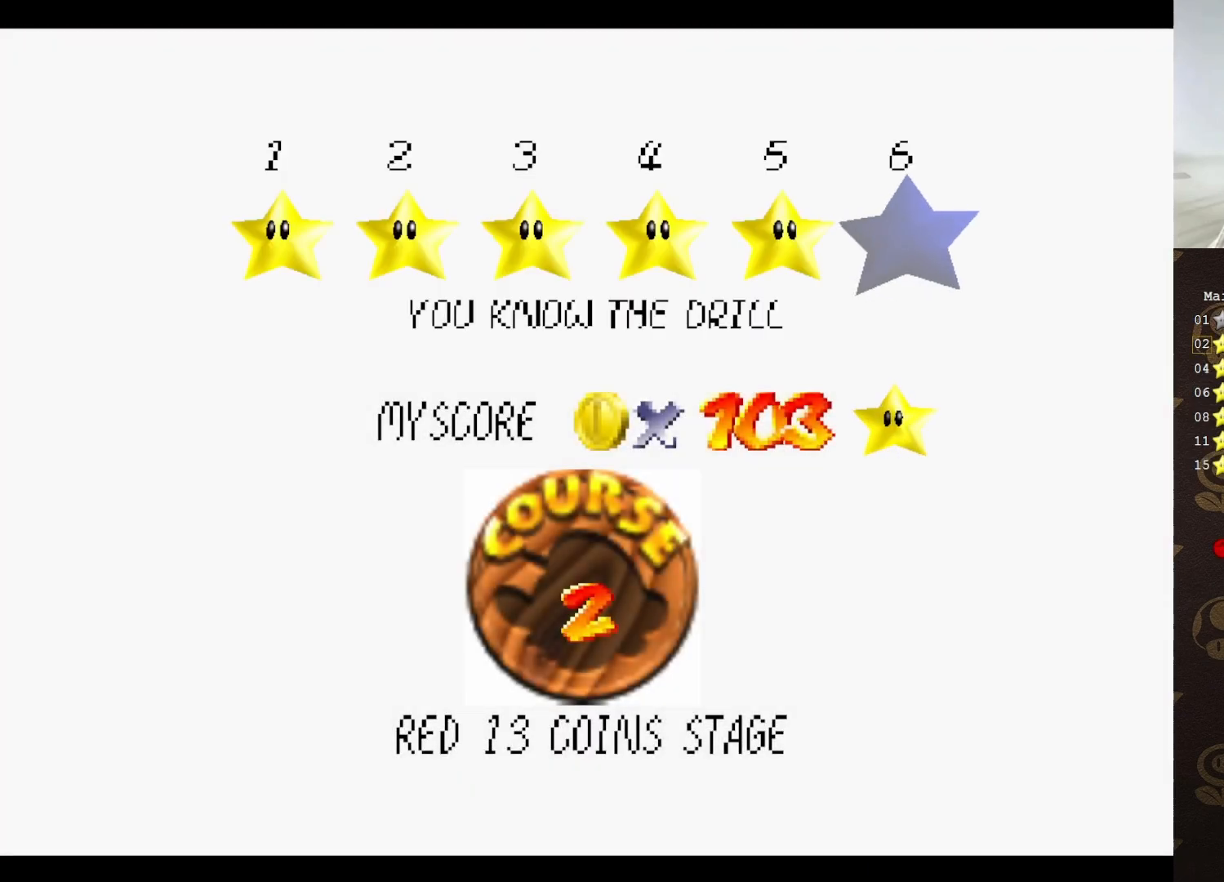
{"buttons": [], "left_stick": "center", "events": [[133, "A", "down"], [250, "A", "up"]]}
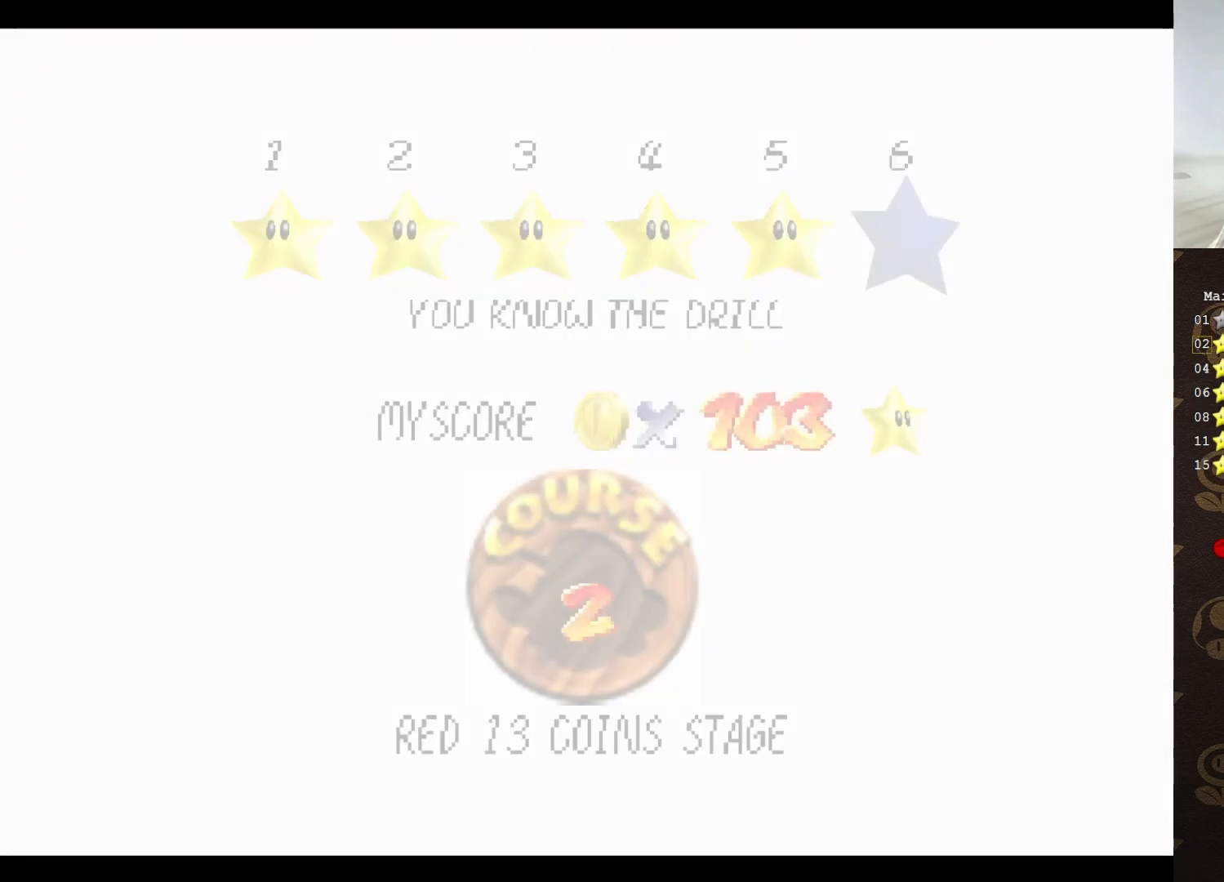
{"buttons": [], "left_stick": "center", "events": []}
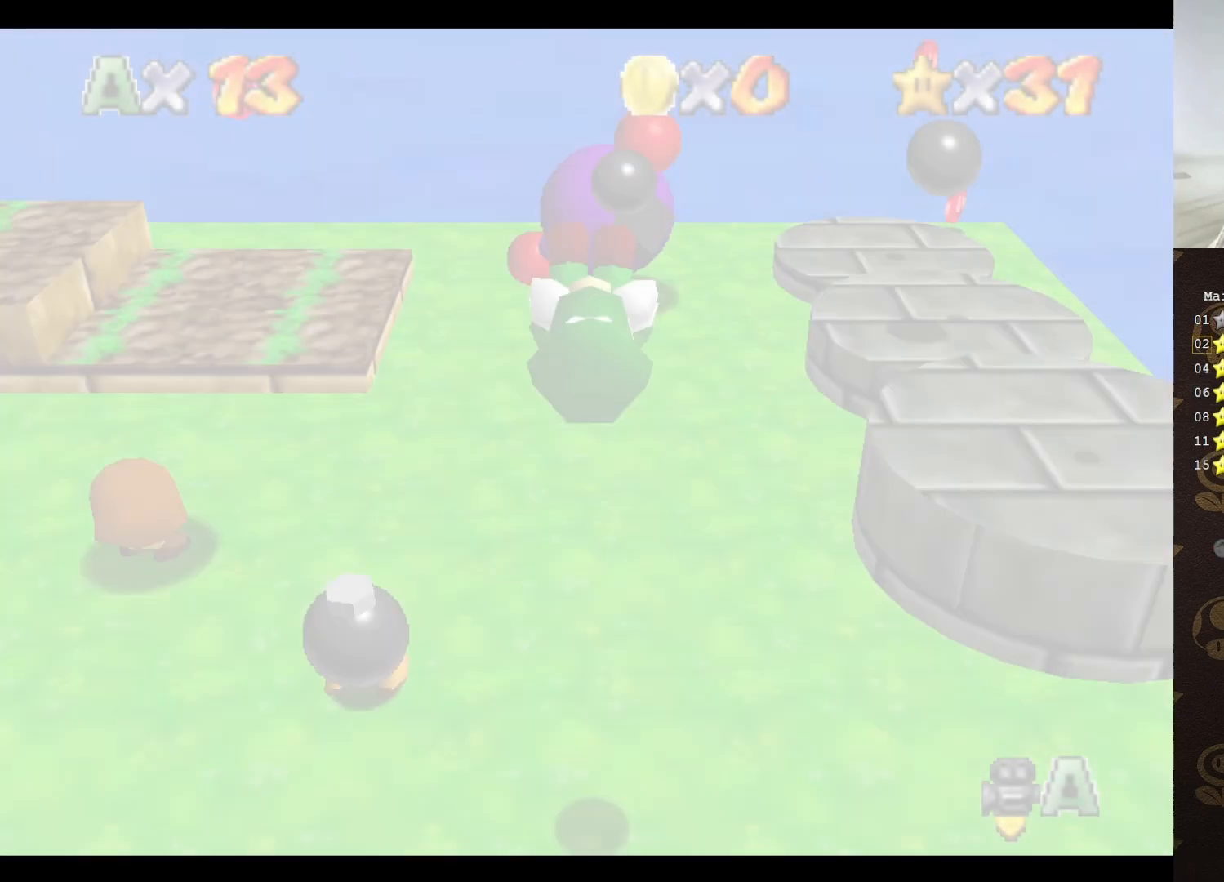
{"buttons": [], "left_stick": "center", "events": []}
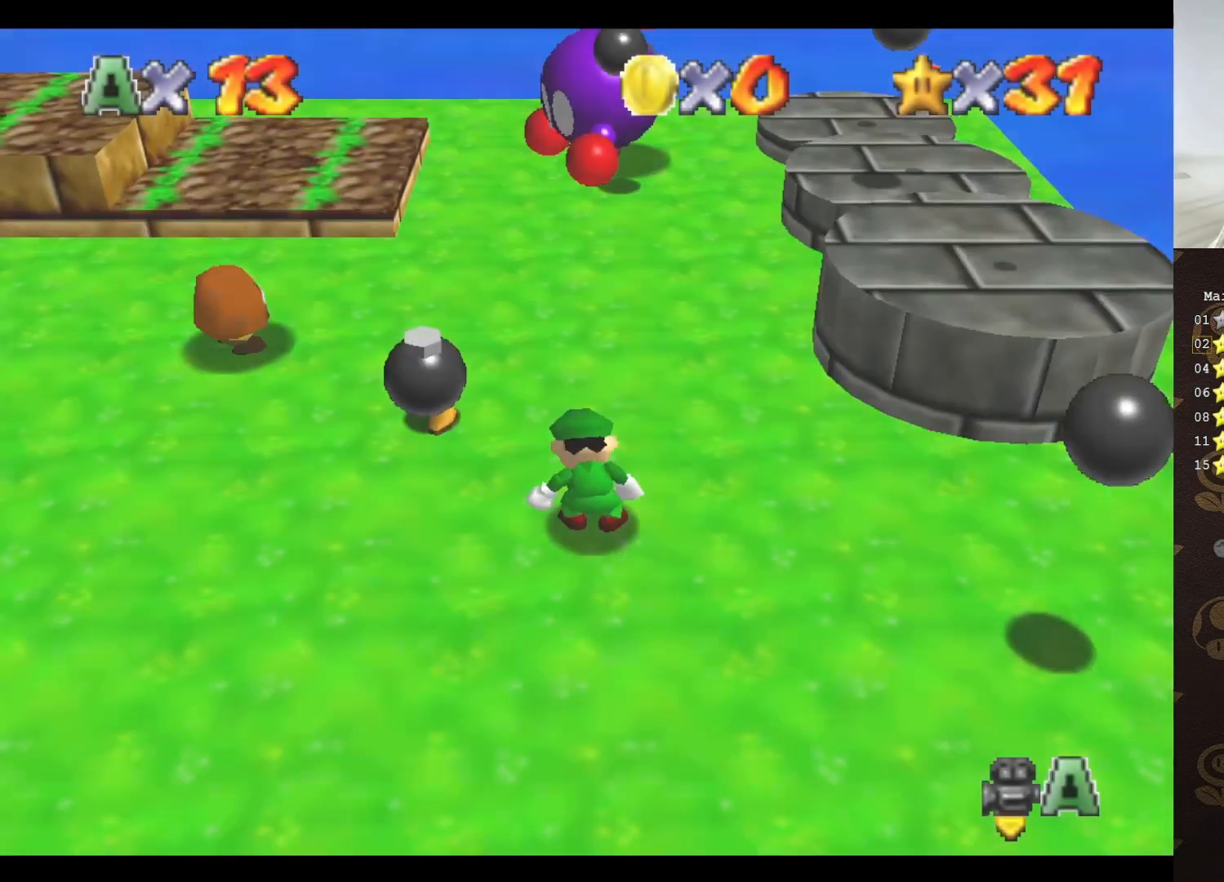
{"buttons": [], "left_stick": "up-right", "events": [[283, "left_stick", "up-right"]]}
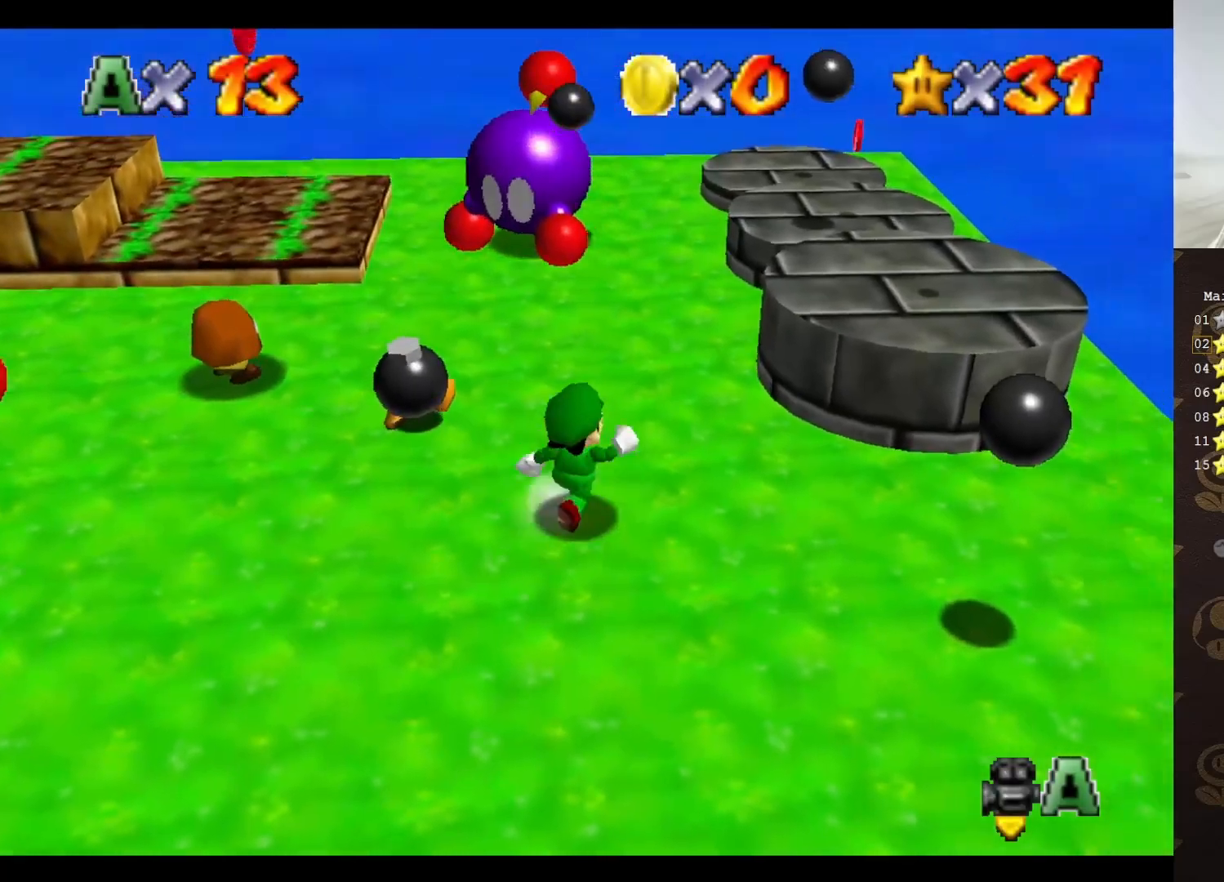
{"buttons": [], "left_stick": "right", "events": [[217, "A", "down"], [400, "A", "up"], [400, "B", "down"], [400, "left_stick", "right"], [450, "B", "up"]]}
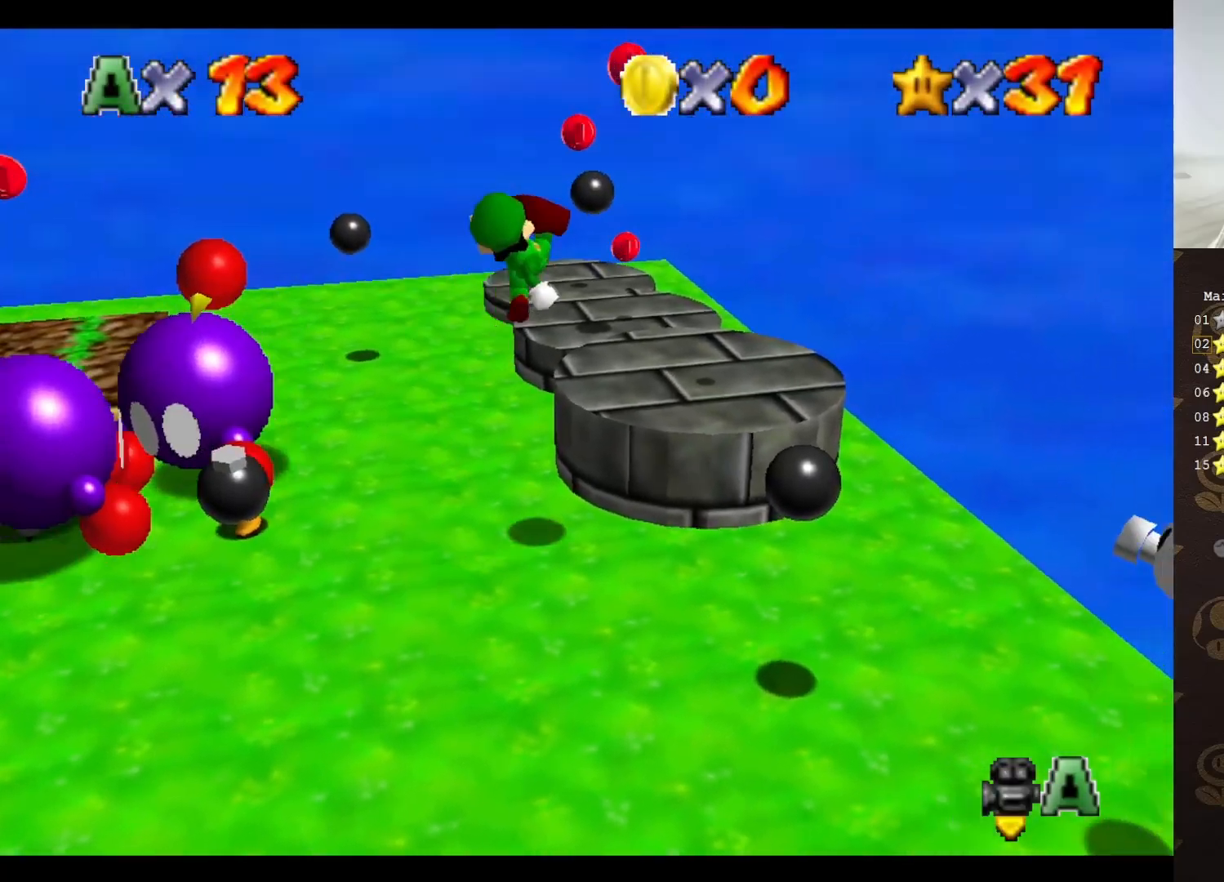
{"buttons": ["A"], "left_stick": "center", "events": [[17, "left_stick", "down-right"], [167, "left_stick", "right"], [400, "A", "down"], [400, "left_stick", "center"]]}
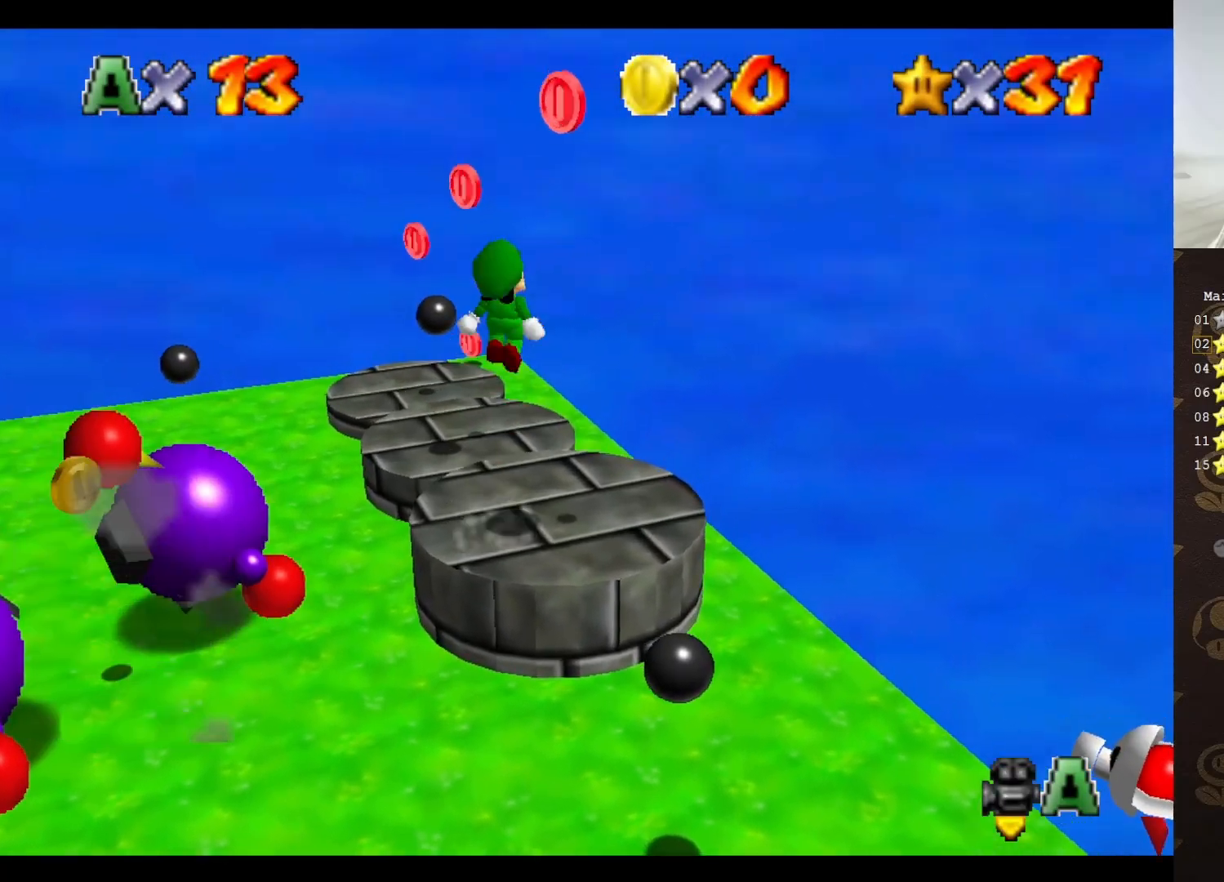
{"buttons": [], "left_stick": "down", "events": [[333, "A", "up"], [417, "left_stick", "down"]]}
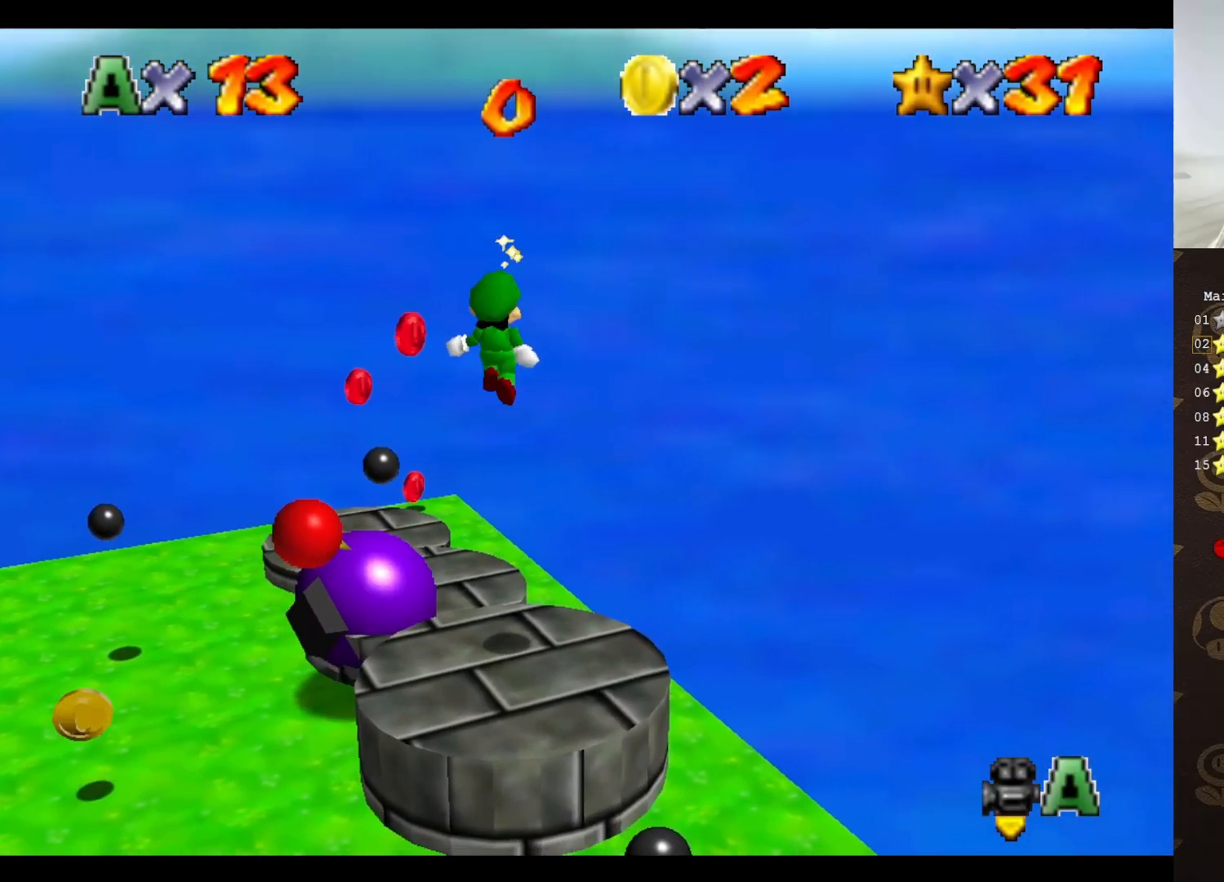
{"buttons": [], "left_stick": "center", "events": [[350, "left_stick", "center"]]}
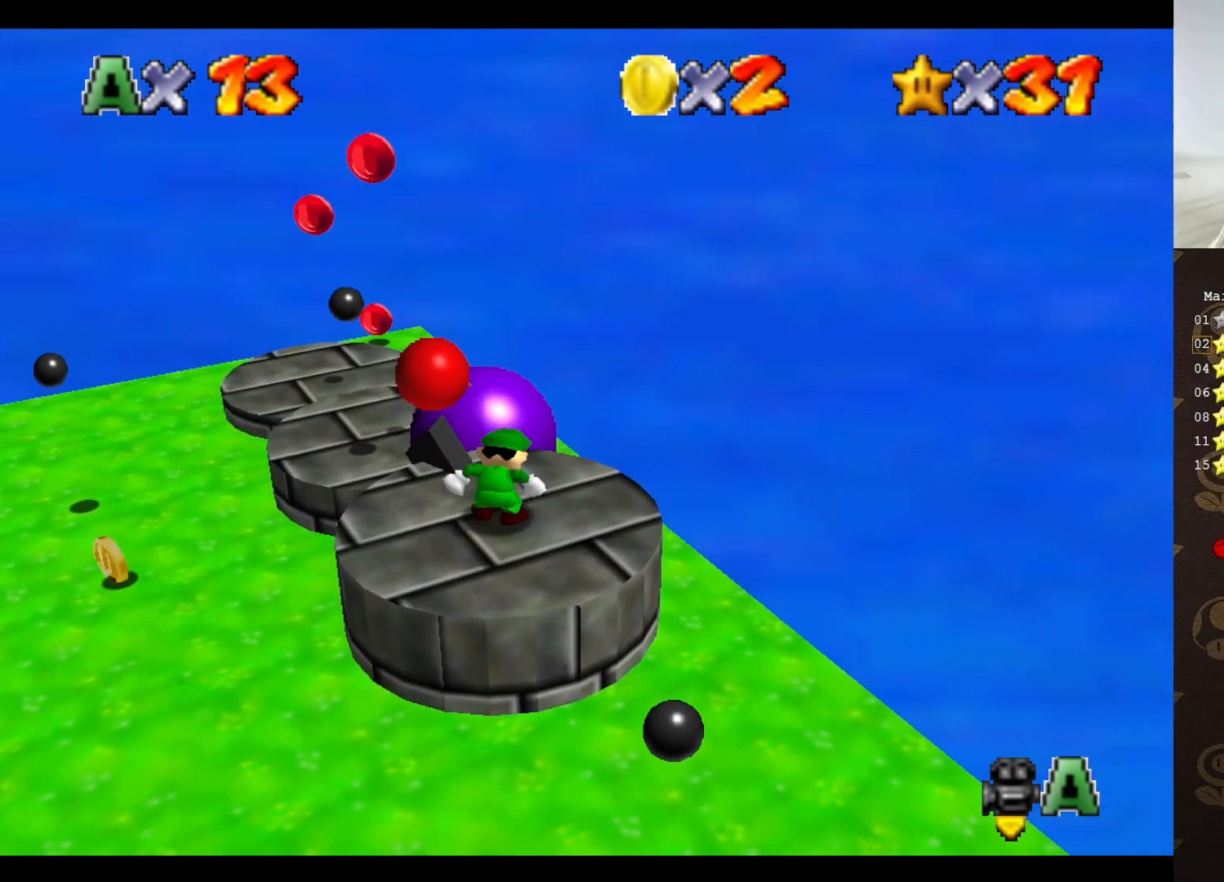
{"buttons": ["A"], "left_stick": "up-left", "events": [[100, "left_stick", "up-left"], [450, "A", "down"]]}
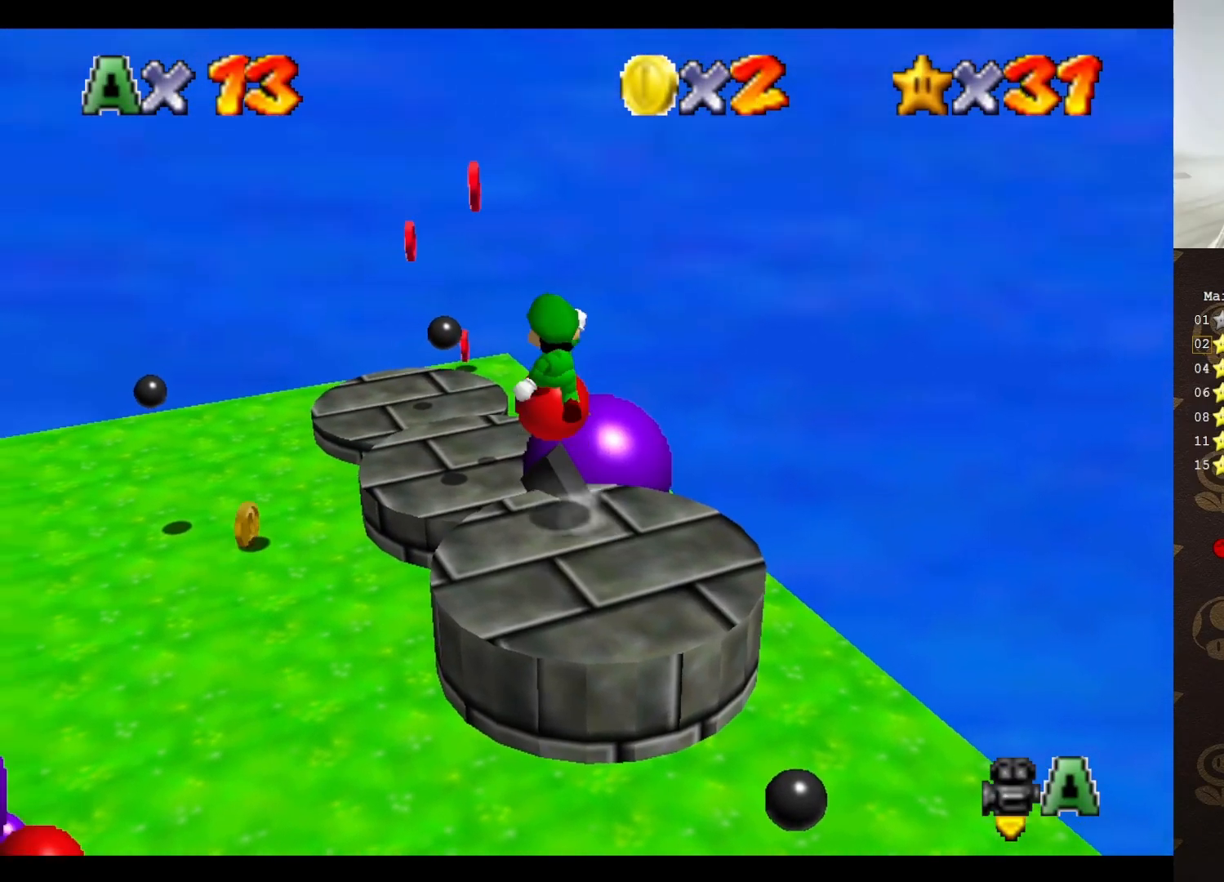
{"buttons": [], "left_stick": "down", "events": [[133, "left_stick", "up"], [383, "A", "up"], [383, "left_stick", "center"], [450, "left_stick", "down"]]}
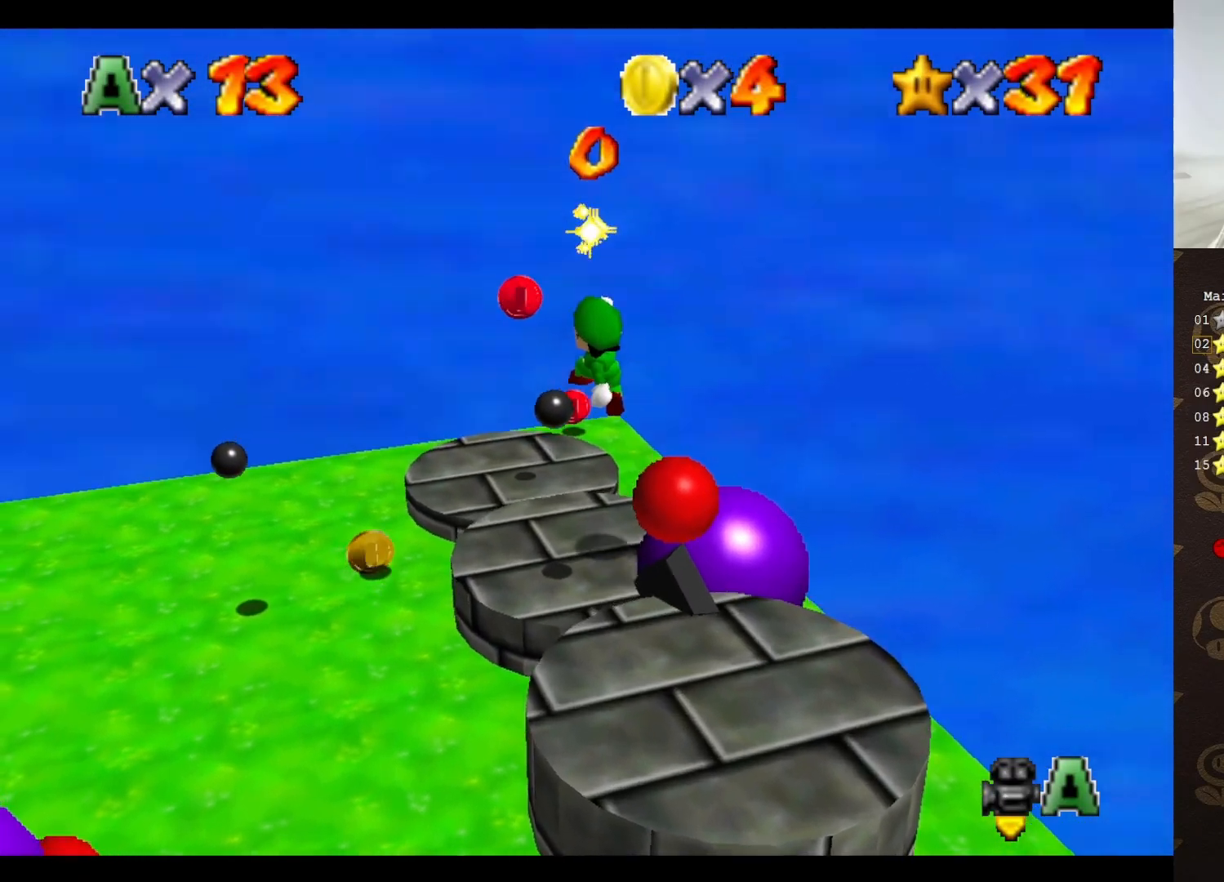
{"buttons": ["C_RIGHT"], "left_stick": "down", "events": [[100, "B", "down"], [100, "left_stick", "up"], [167, "B", "up"], [317, "C_RIGHT", "down"], [317, "left_stick", "center"], [350, "C_RIGHT", "up"], [383, "left_stick", "down"], [467, "C_RIGHT", "down"]]}
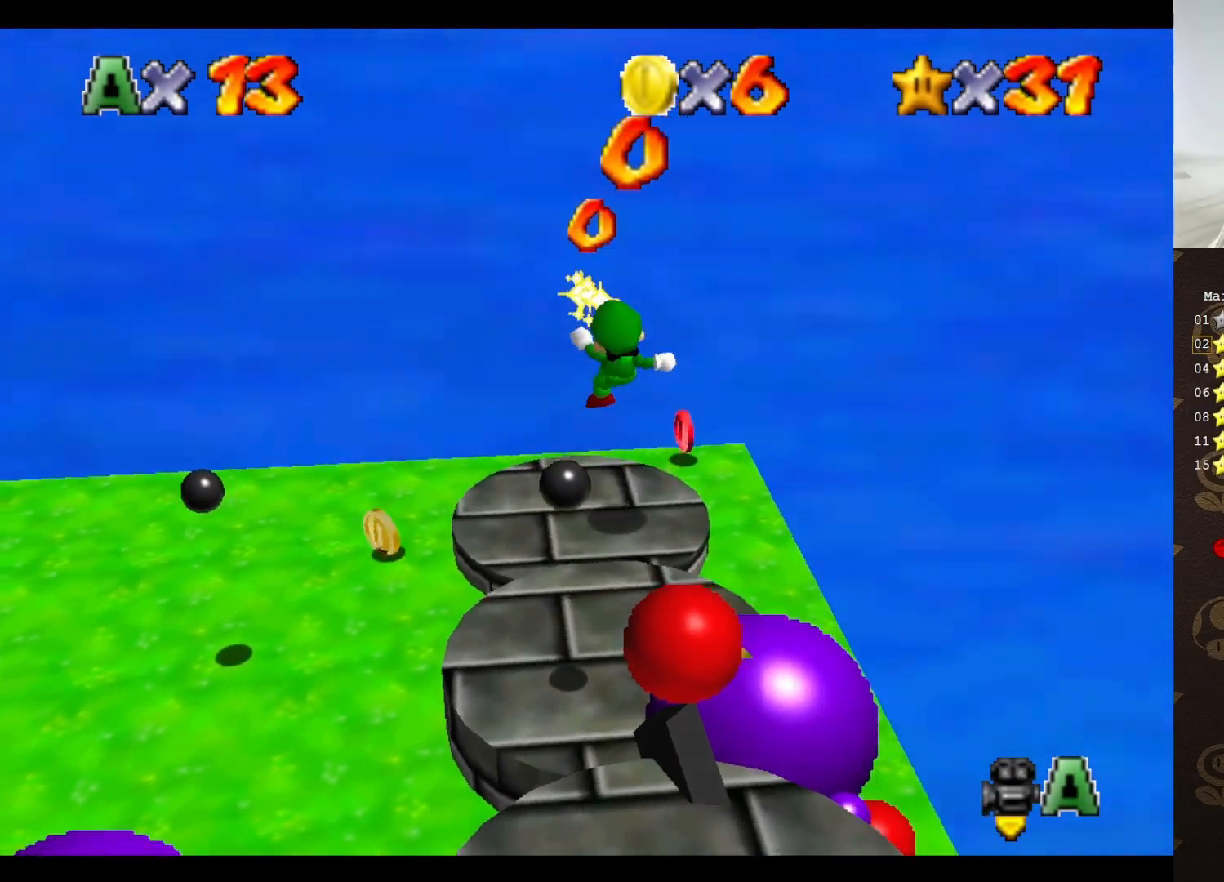
{"buttons": [], "left_stick": "down-right", "events": [[17, "C_RIGHT", "up"], [150, "left_stick", "down-right"], [200, "A", "down"], [300, "A", "up"], [450, "C_RIGHT", "down"], [483, "C_RIGHT", "up"]]}
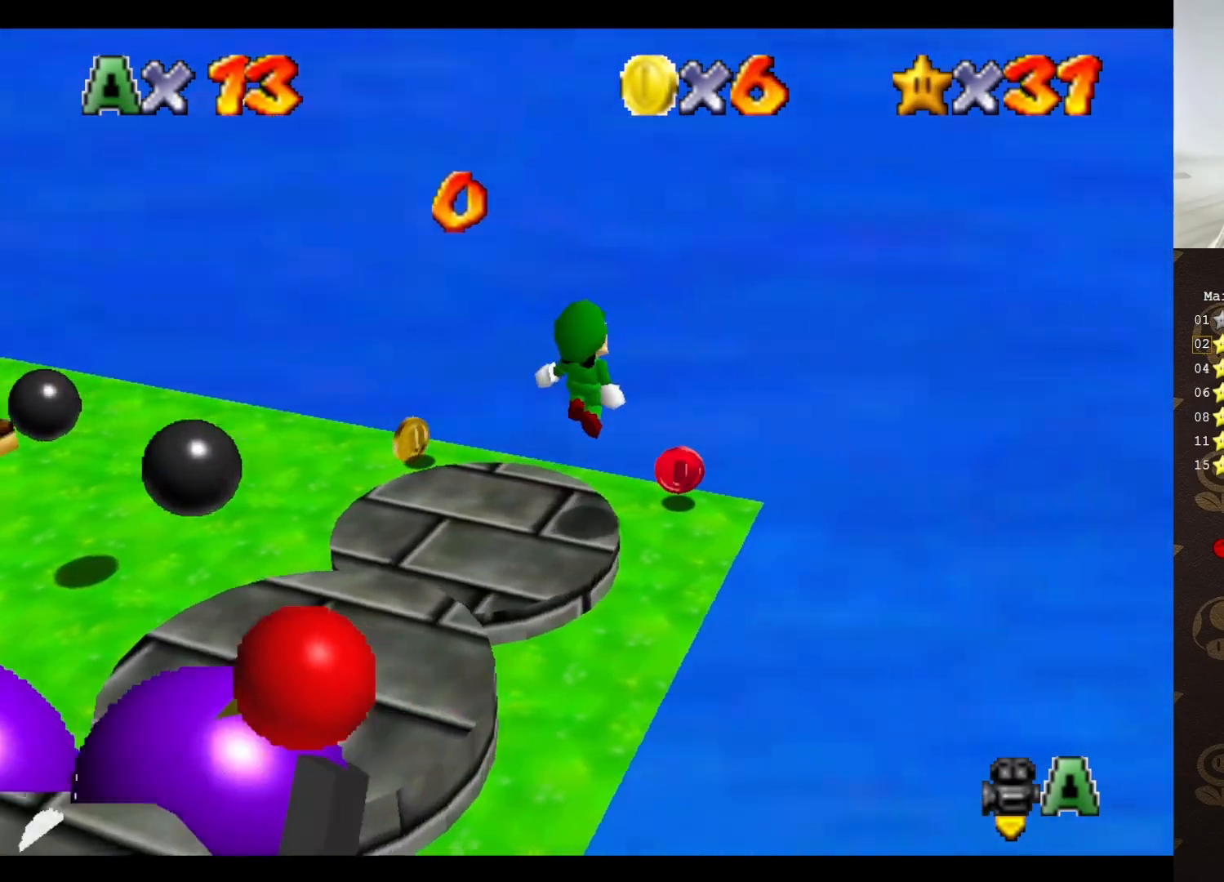
{"buttons": [], "left_stick": "up-left", "events": [[83, "C_RIGHT", "down"], [150, "C_RIGHT", "up"], [150, "left_stick", "up-right"], [267, "C_RIGHT", "down"], [300, "left_stick", "center"], [333, "C_RIGHT", "up"], [400, "C_RIGHT", "down"], [483, "C_RIGHT", "up"], [483, "left_stick", "up-left"]]}
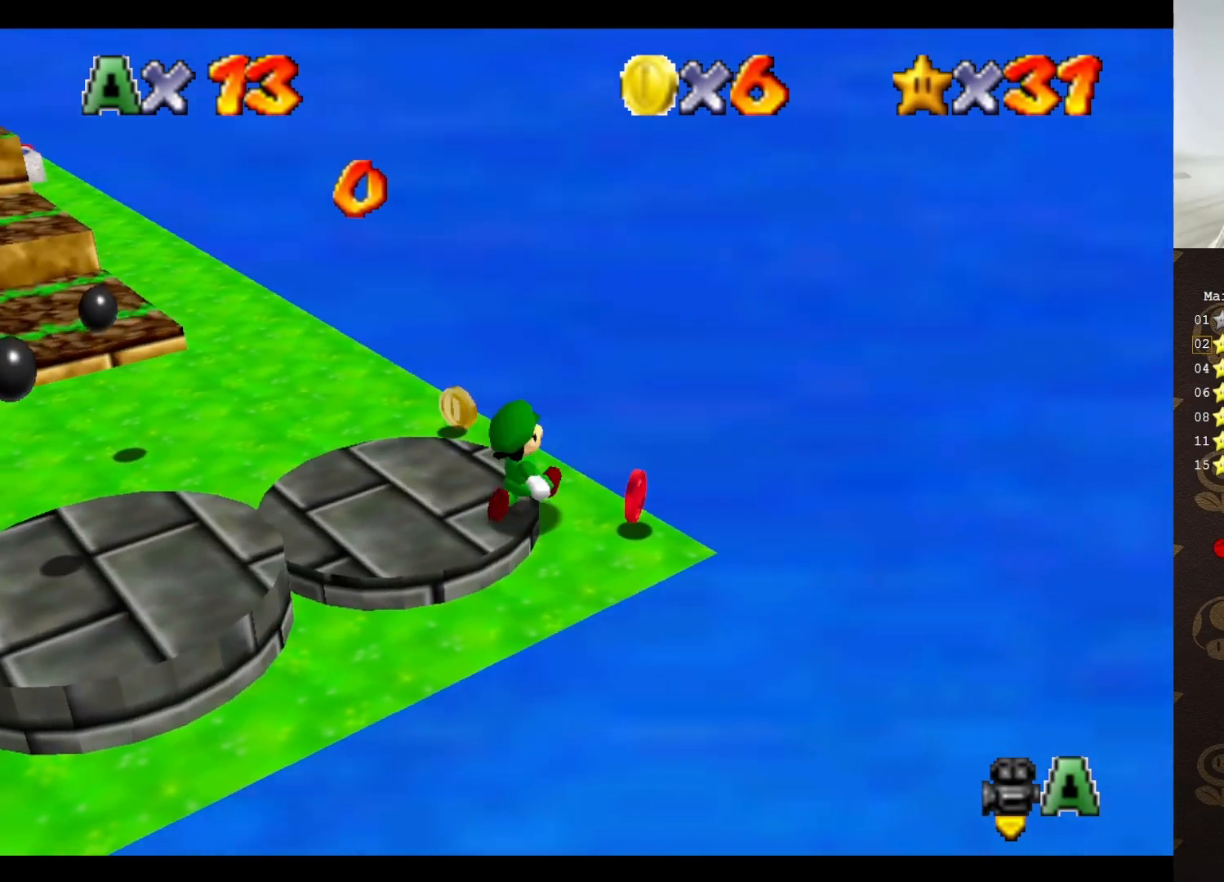
{"buttons": [], "left_stick": "up", "events": [[50, "left_stick", "up-right"], [133, "left_stick", "center"], [500, "left_stick", "up"]]}
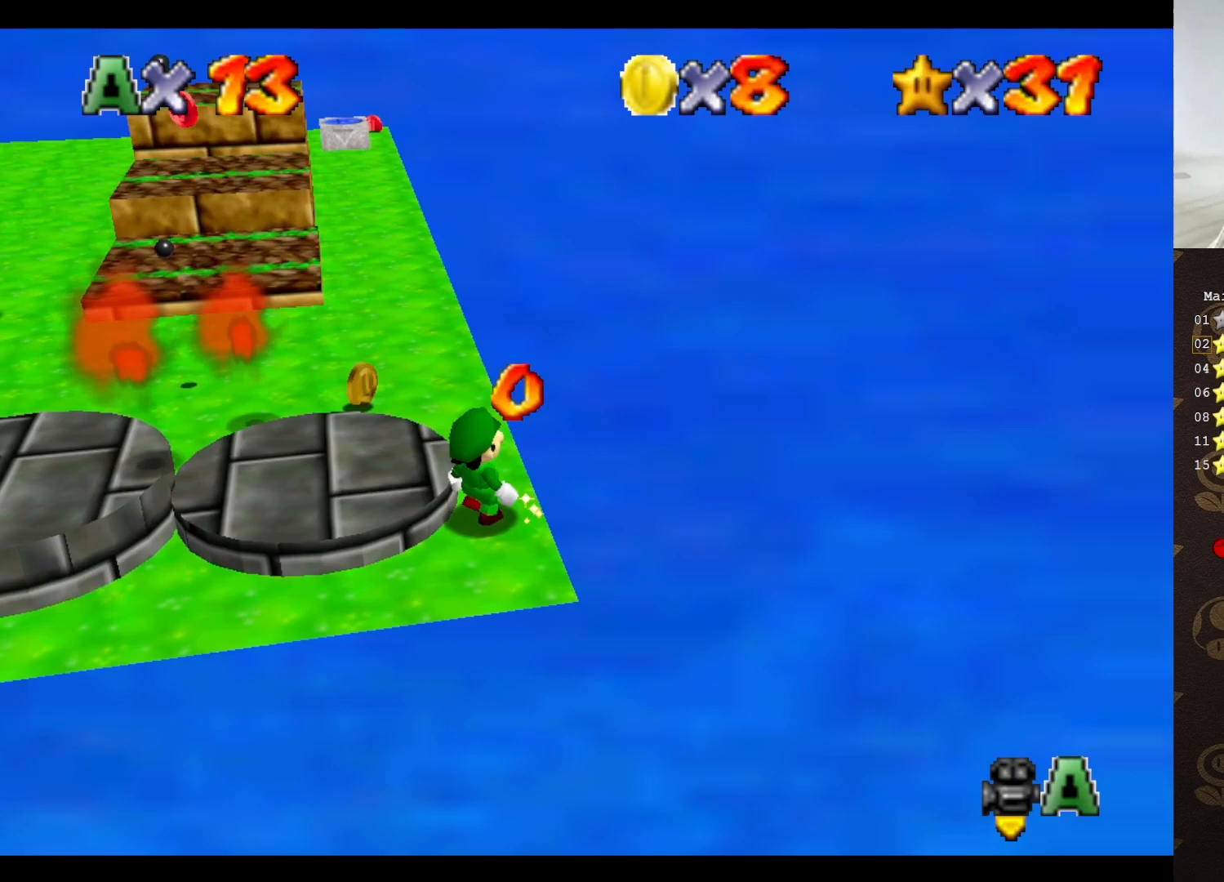
{"buttons": ["B"], "left_stick": "up-left", "events": [[200, "A", "down"], [383, "left_stick", "up-left"], [450, "B", "down"], [500, "A", "up"]]}
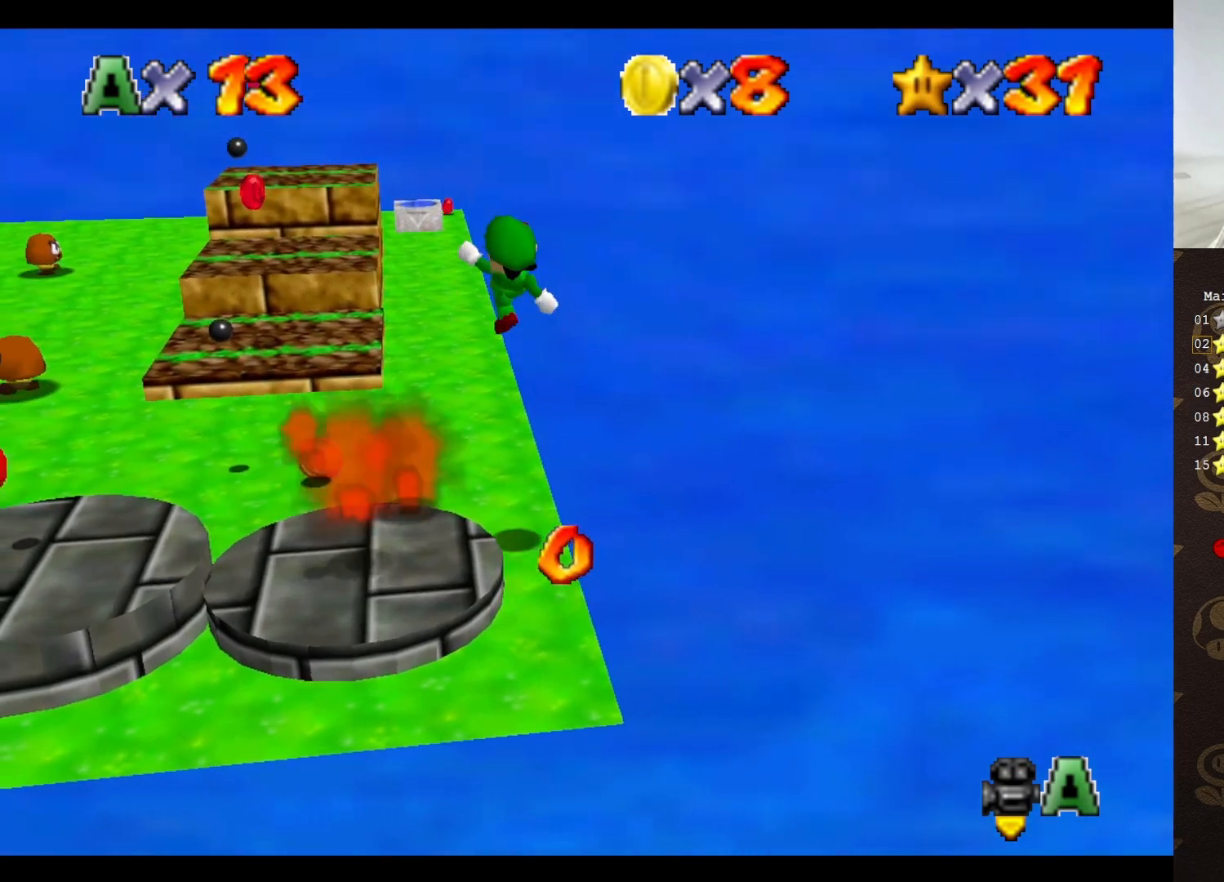
{"buttons": [], "left_stick": "up", "events": [[17, "B", "up"], [150, "C_RIGHT", "down"], [200, "C_RIGHT", "up"], [450, "left_stick", "up"]]}
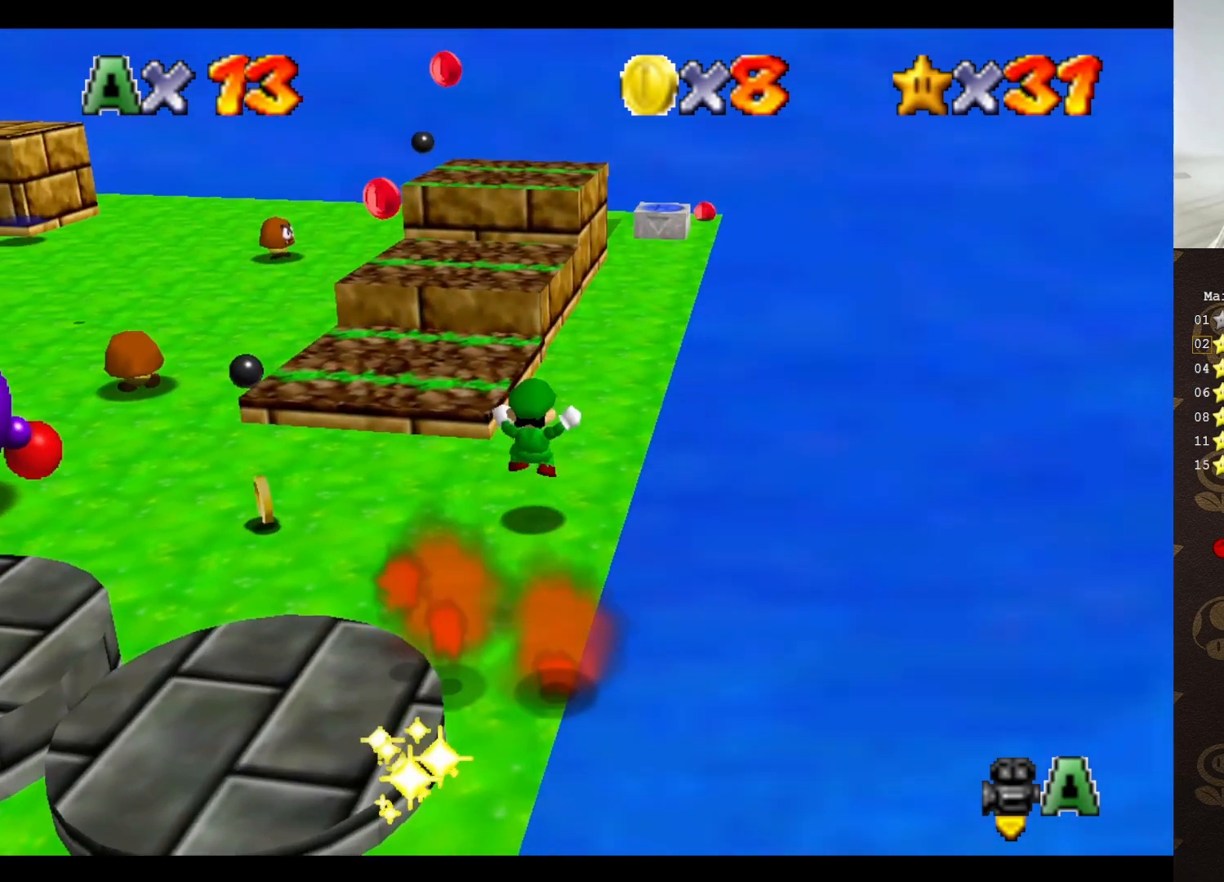
{"buttons": ["A"], "left_stick": "up-left", "events": [[233, "left_stick", "up-left"], [300, "A", "down"]]}
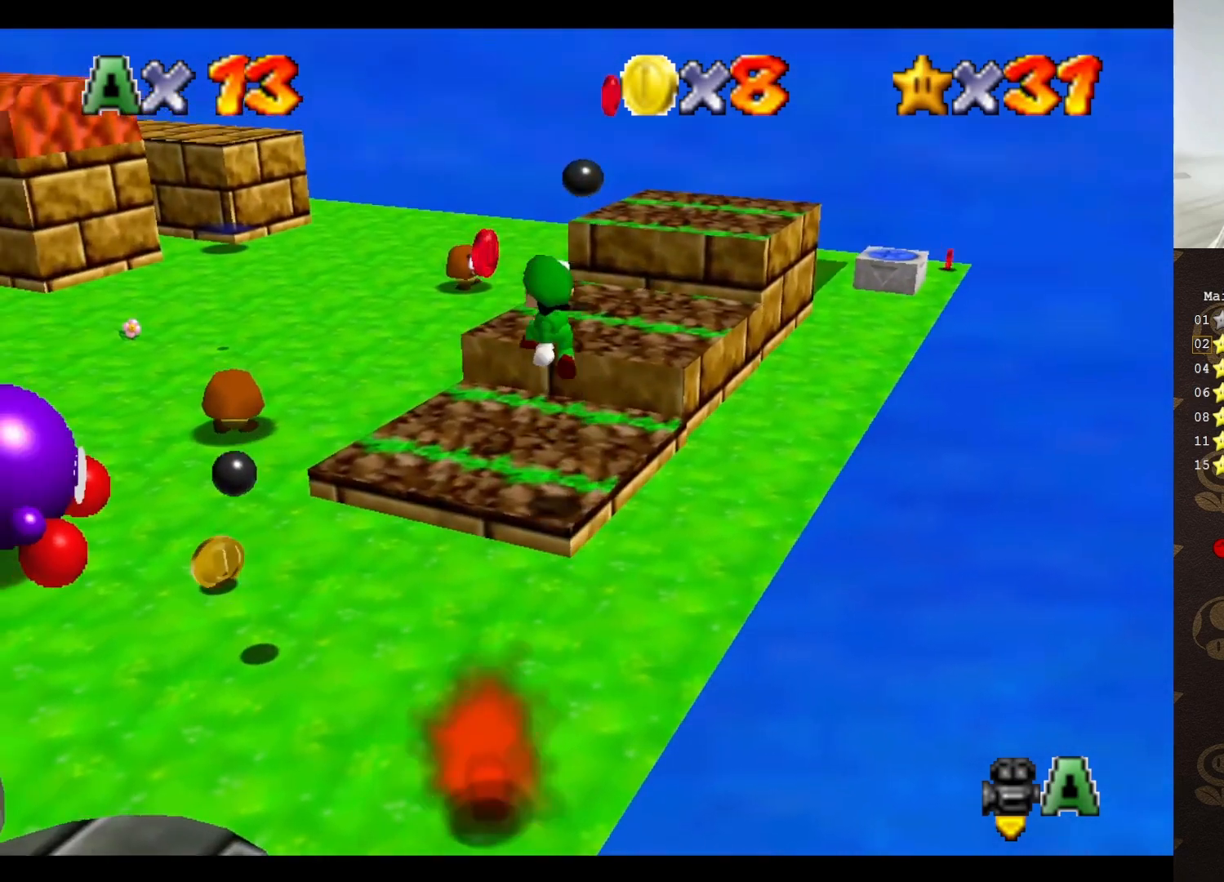
{"buttons": [], "left_stick": "down", "events": [[150, "left_stick", "up-right"], [300, "left_stick", "down-right"], [400, "left_stick", "down"], [450, "A", "up"]]}